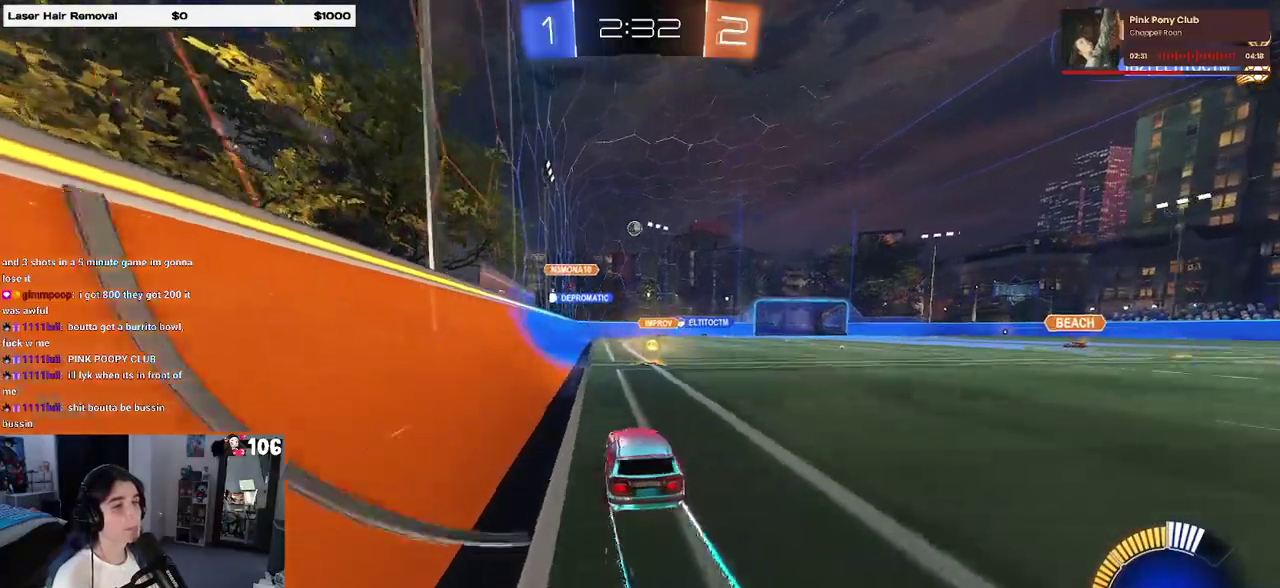
Gameplay with a controller (PlayStation layout); each line is a JSON object with the inputs held at the frame after it. "events" lists button and stick changes between this image and that frame as [ms after this image, input, new state], when the widget could be followed in between. This overlay highlights the sticks when they move; stick clicks (L3 R3) are not distinguishable. Not read: L1 L2.
{"buttons": ["R2"], "left_stick": "center", "right_stick": "center", "events": [[317, "left_stick", "center"]]}
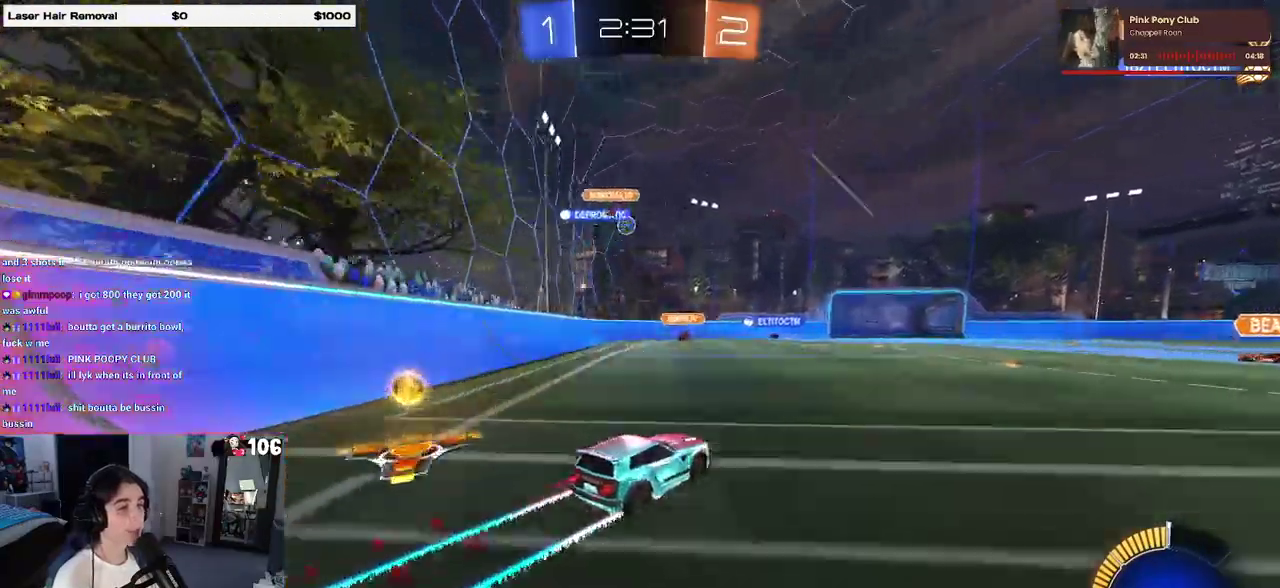
{"buttons": ["R2"], "left_stick": "center", "right_stick": "center", "events": [[67, "left_stick", "right"], [233, "left_stick", "center"]]}
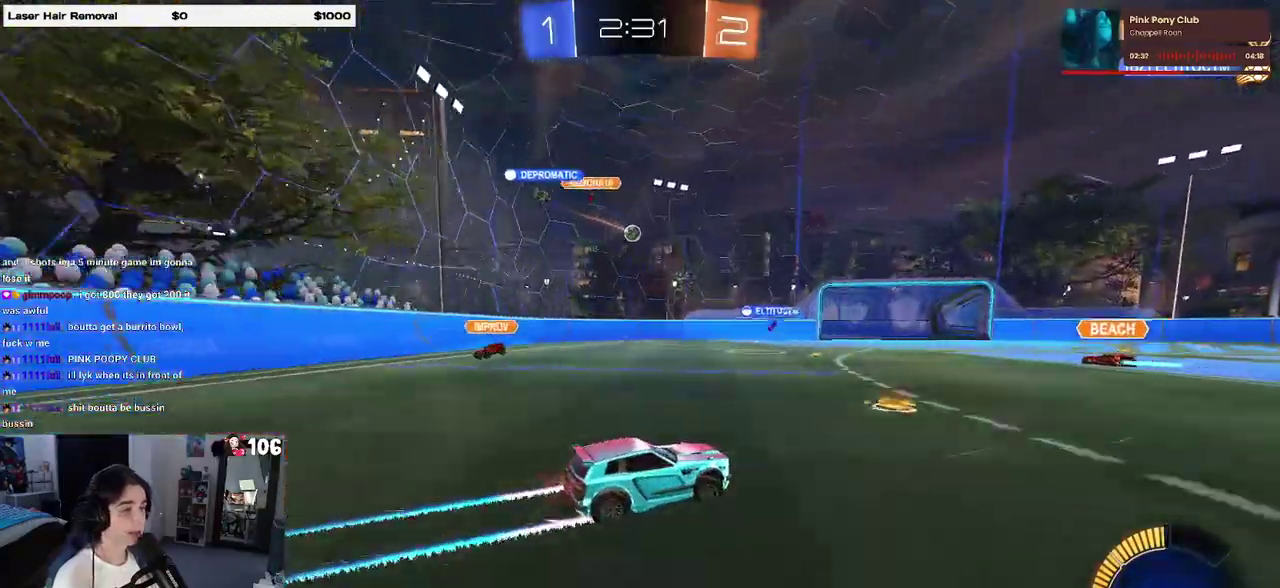
{"buttons": ["R2"], "left_stick": "center", "right_stick": "center", "events": [[217, "left_stick", "left"], [483, "left_stick", "center"]]}
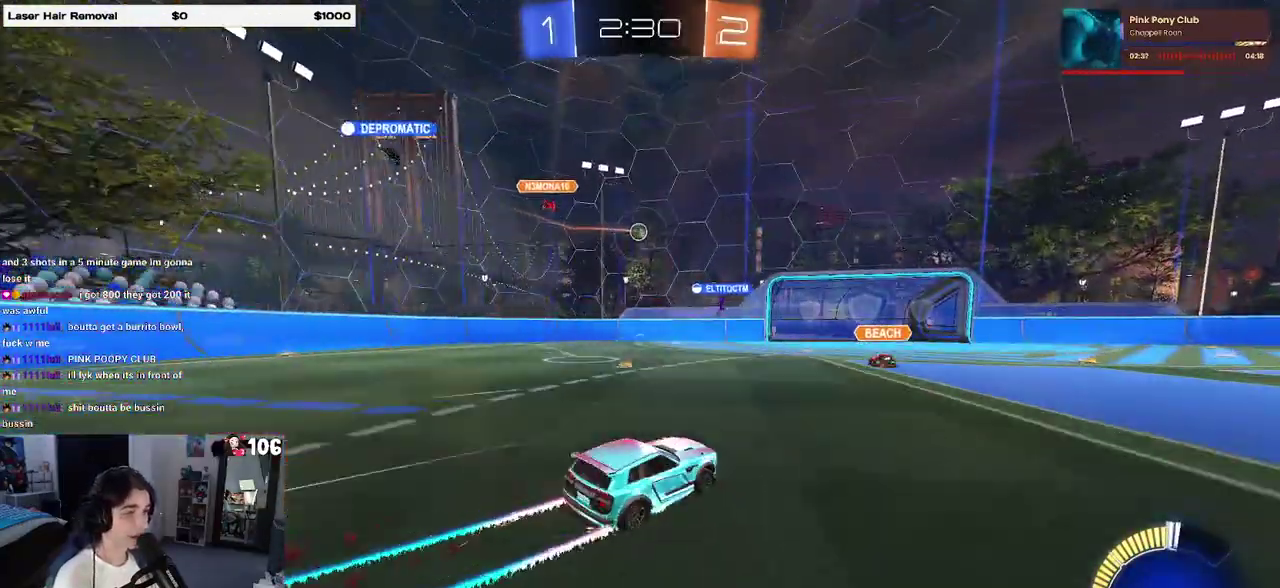
{"buttons": ["R2"], "left_stick": "right", "right_stick": "center", "events": [[350, "left_stick", "right"]]}
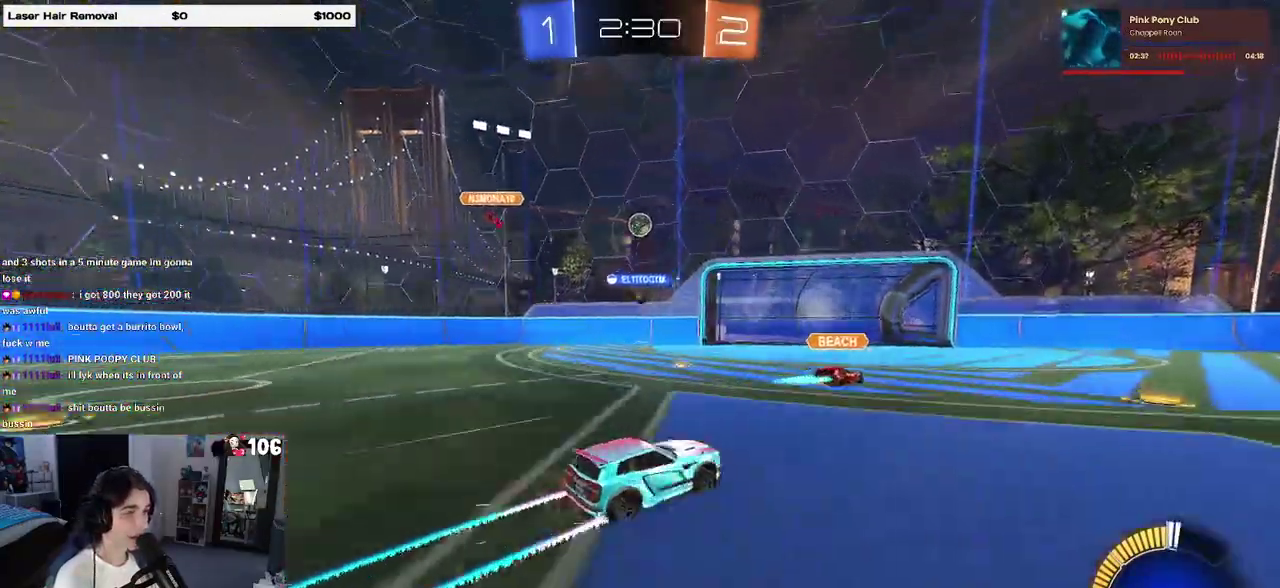
{"buttons": ["R2"], "left_stick": "left", "right_stick": "center", "events": [[117, "left_stick", "center"], [167, "left_stick", "left"]]}
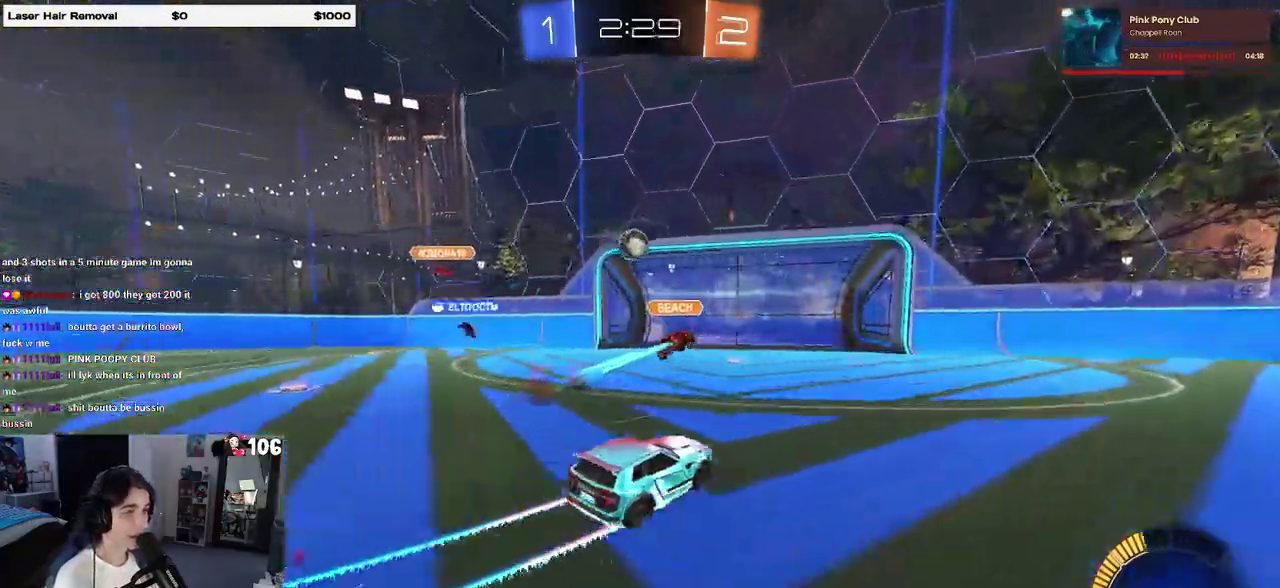
{"buttons": ["R2"], "left_stick": "center", "right_stick": "center", "events": [[250, "left_stick", "center"]]}
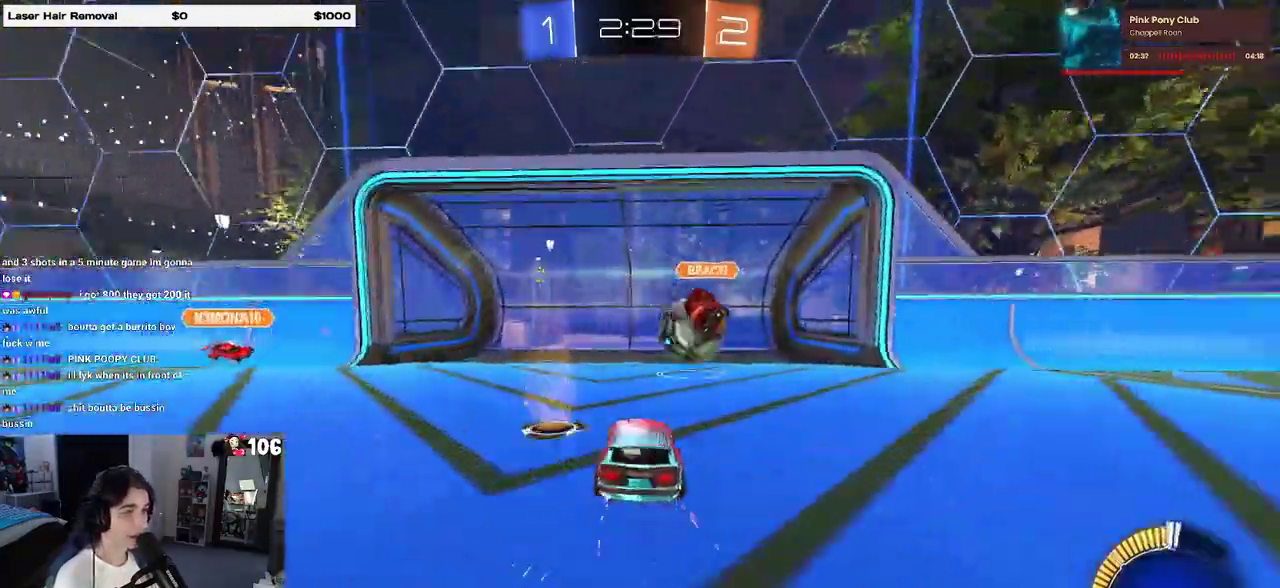
{"buttons": ["TRIANGLE", "R2"], "left_stick": "center", "right_stick": "center", "events": [[450, "TRIANGLE", "down"]]}
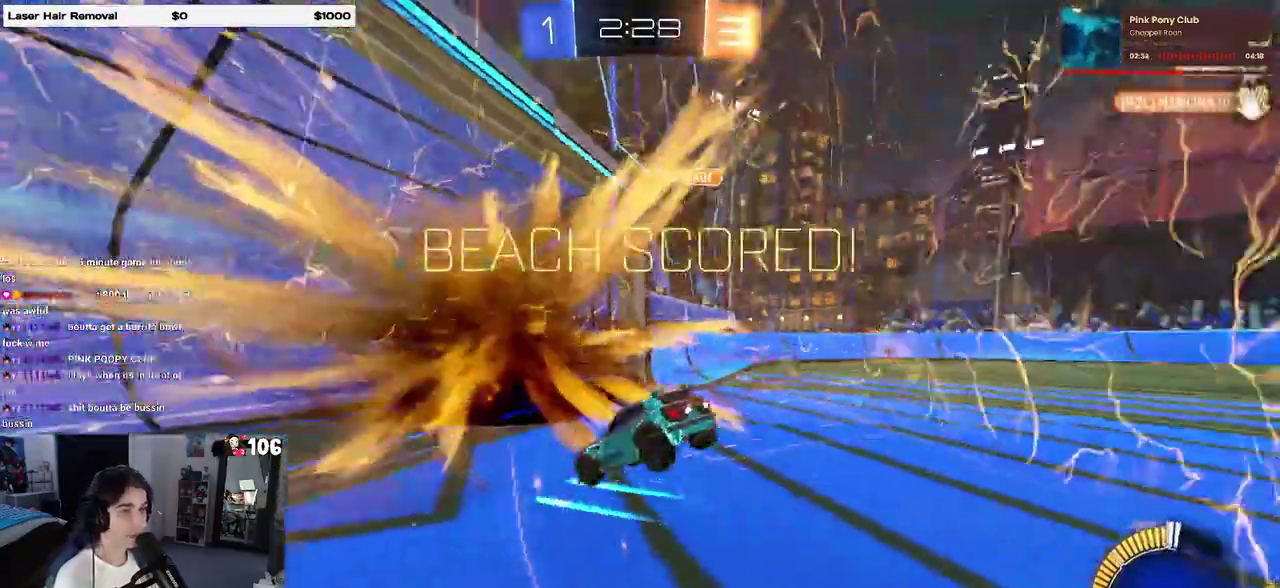
{"buttons": ["R2"], "left_stick": "right", "right_stick": "center", "events": [[67, "TRIANGLE", "up"], [417, "left_stick", "right"]]}
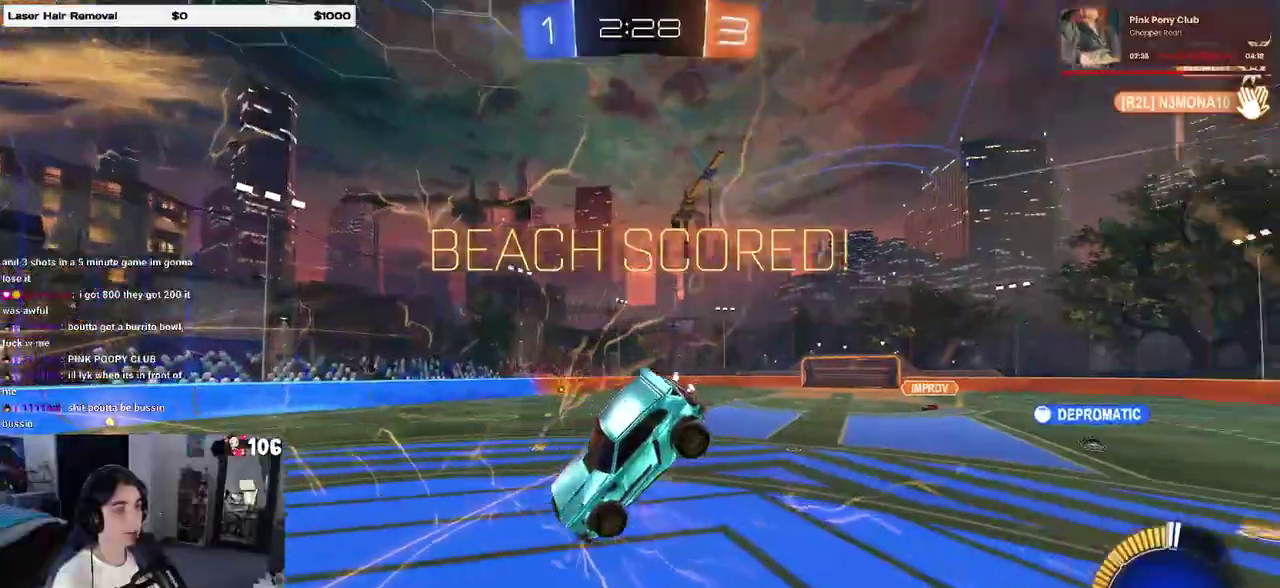
{"buttons": ["R2"], "left_stick": "up-left", "right_stick": "center", "events": [[100, "left_stick", "up-right"], [233, "left_stick", "up"], [317, "left_stick", "up-left"]]}
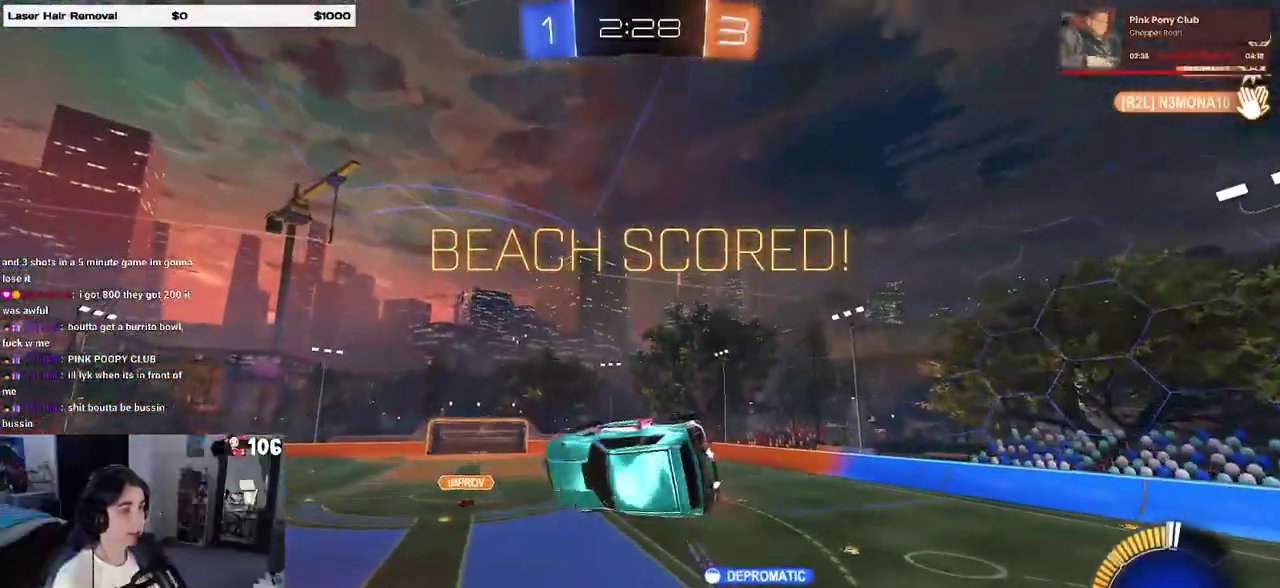
{"buttons": ["CROSS", "R2"], "left_stick": "up", "right_stick": "center", "events": [[67, "left_stick", "left"], [350, "left_stick", "center"], [433, "left_stick", "up"], [483, "CROSS", "down"]]}
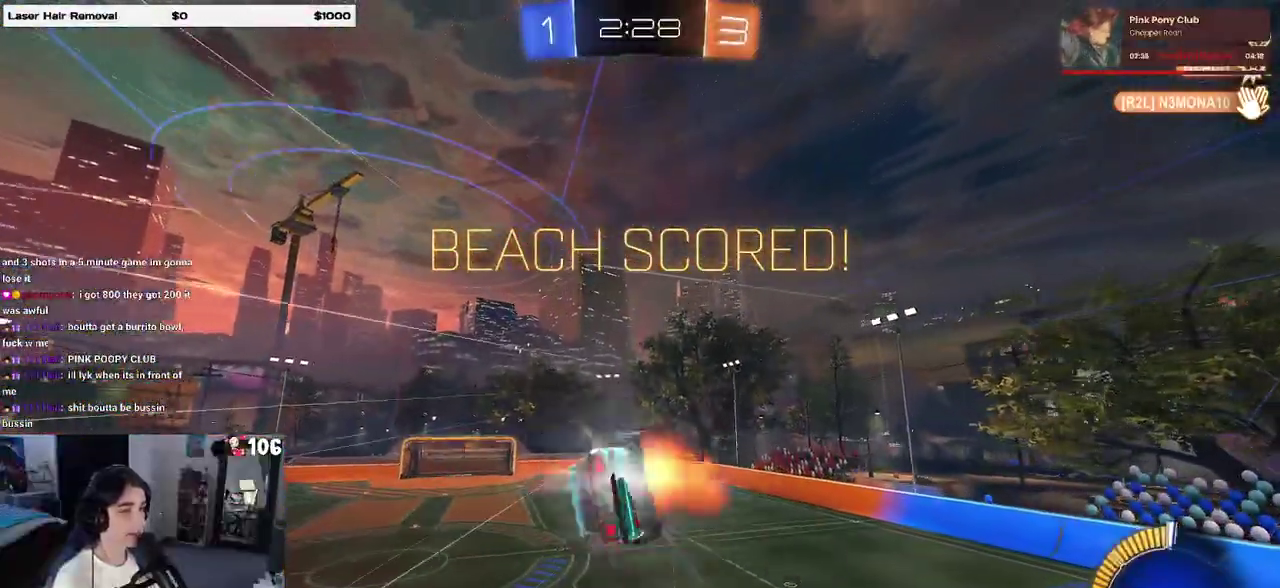
{"buttons": ["R2"], "left_stick": "down-right", "right_stick": "center", "events": [[83, "left_stick", "down"], [100, "CROSS", "up"], [400, "left_stick", "down-right"]]}
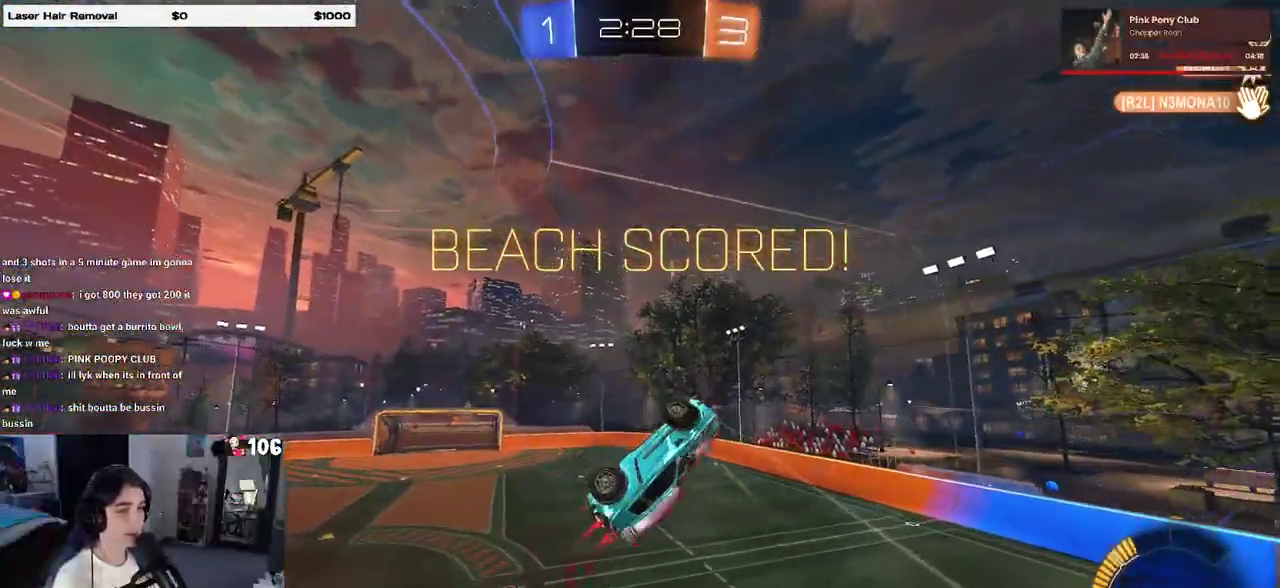
{"buttons": ["R2"], "left_stick": "right", "right_stick": "center", "events": [[300, "left_stick", "right"]]}
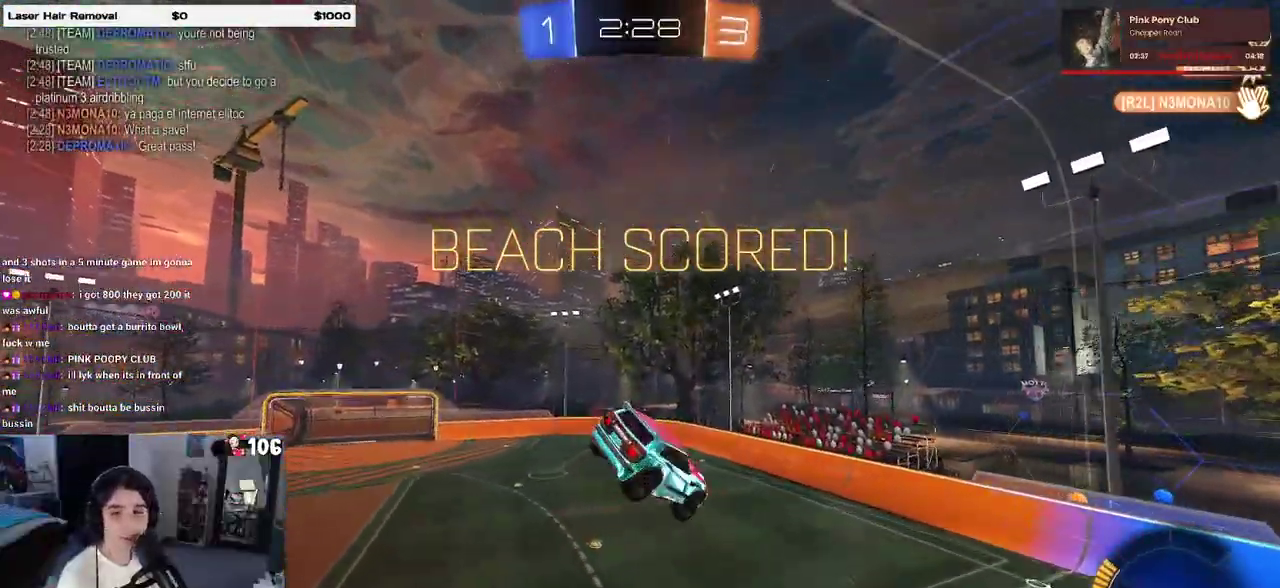
{"buttons": [], "left_stick": "right", "right_stick": "center", "events": [[217, "R2", "up"]]}
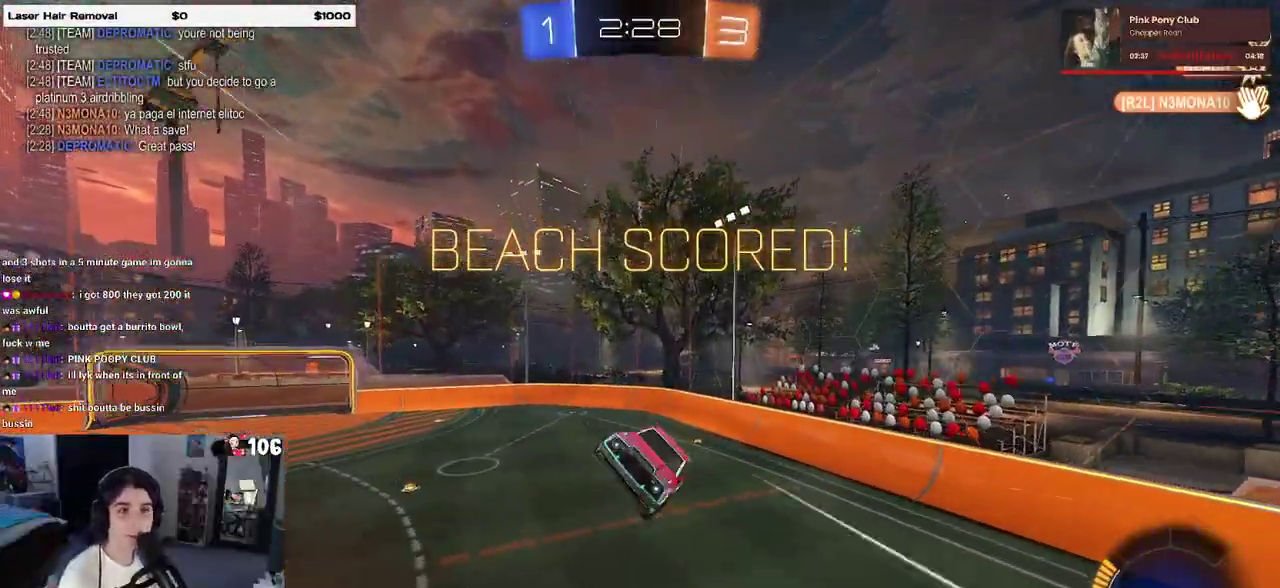
{"buttons": ["SQUARE"], "left_stick": "center", "right_stick": "center", "events": [[83, "left_stick", "center"], [183, "SQUARE", "down"], [267, "left_stick", "up-left"], [450, "left_stick", "center"]]}
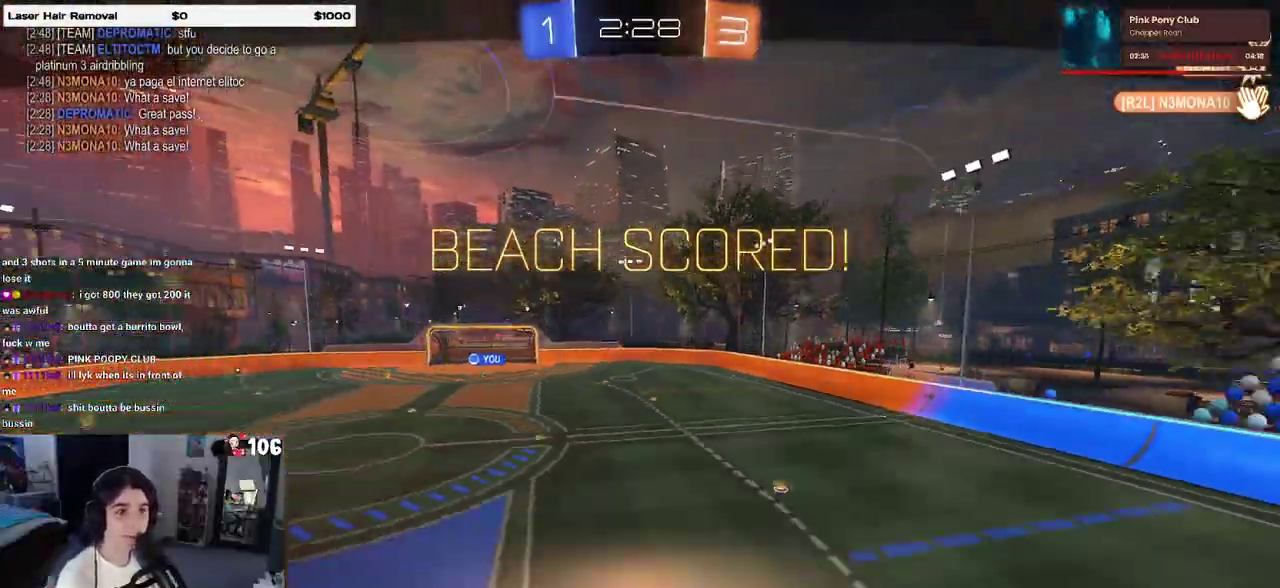
{"buttons": ["CROSS"], "left_stick": "center", "right_stick": "center", "events": [[300, "SQUARE", "up"], [467, "CROSS", "down"]]}
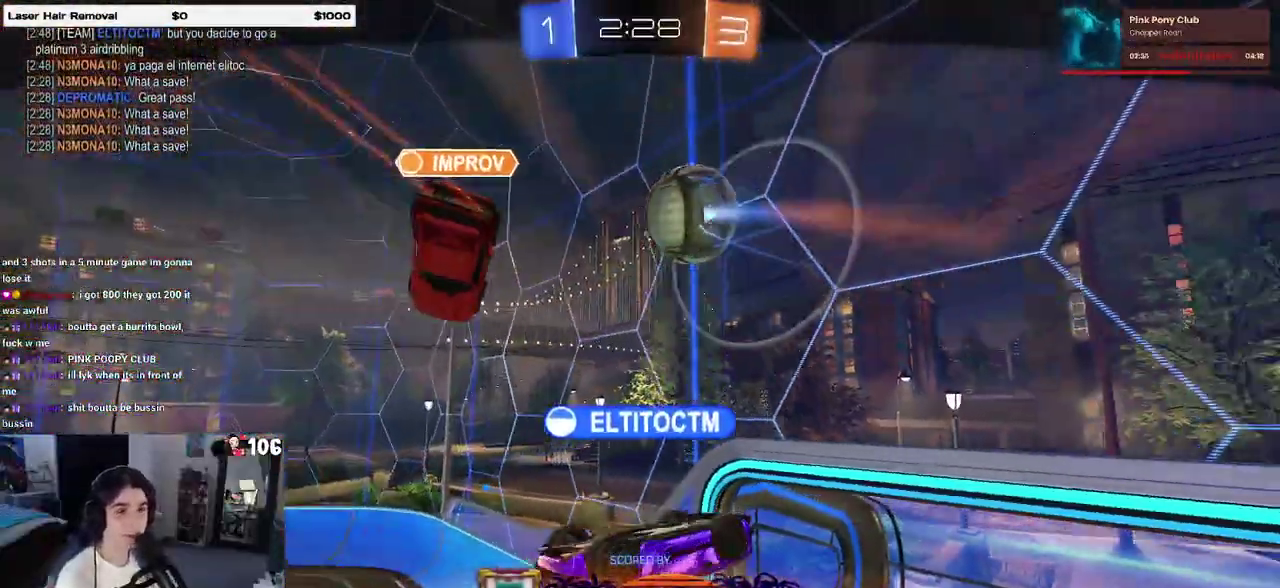
{"buttons": ["CROSS"], "left_stick": "center", "right_stick": "center", "events": [[100, "CROSS", "up"], [267, "CROSS", "down"], [433, "CROSS", "up"], [500, "CROSS", "down"]]}
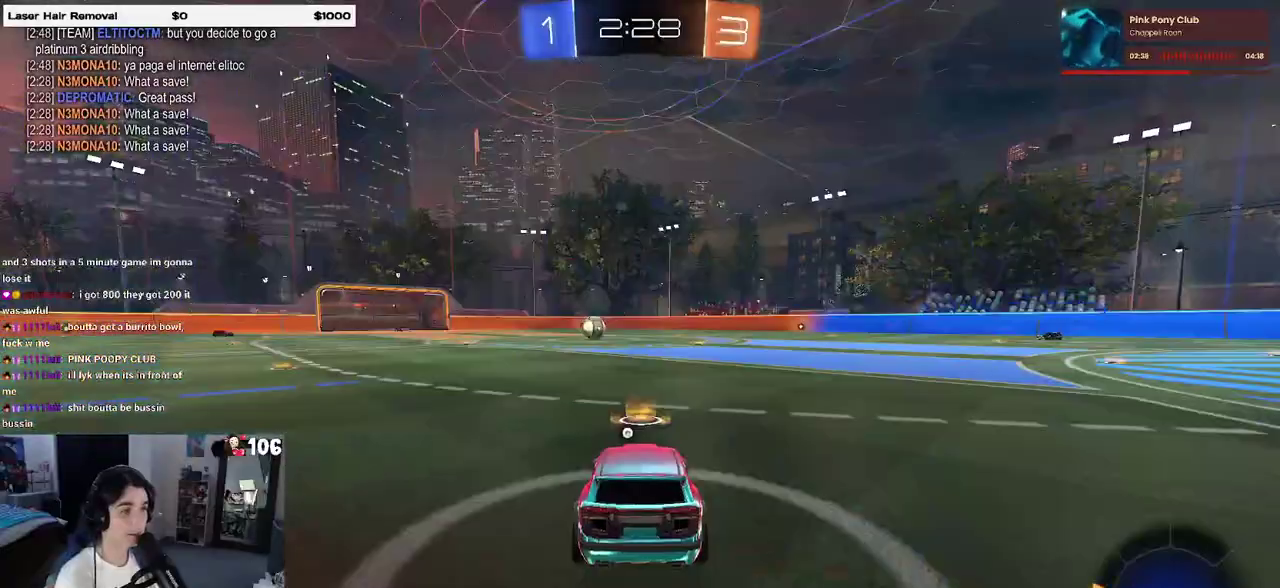
{"buttons": [], "left_stick": "center", "right_stick": "center", "events": [[183, "CROSS", "up"]]}
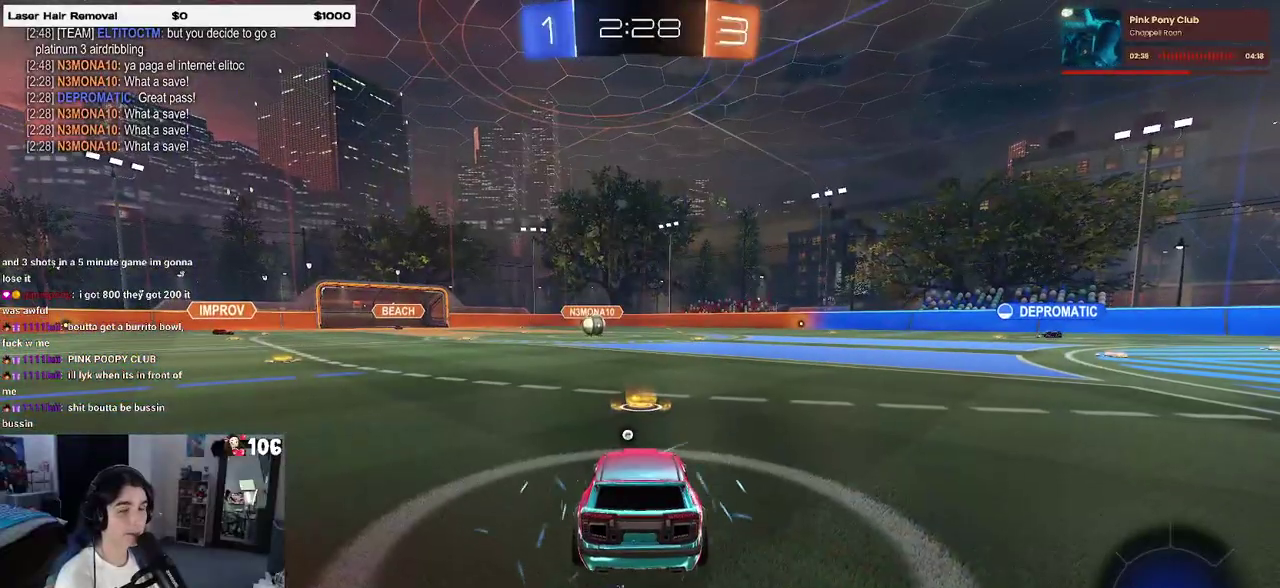
{"buttons": [], "left_stick": "center", "right_stick": "center", "events": []}
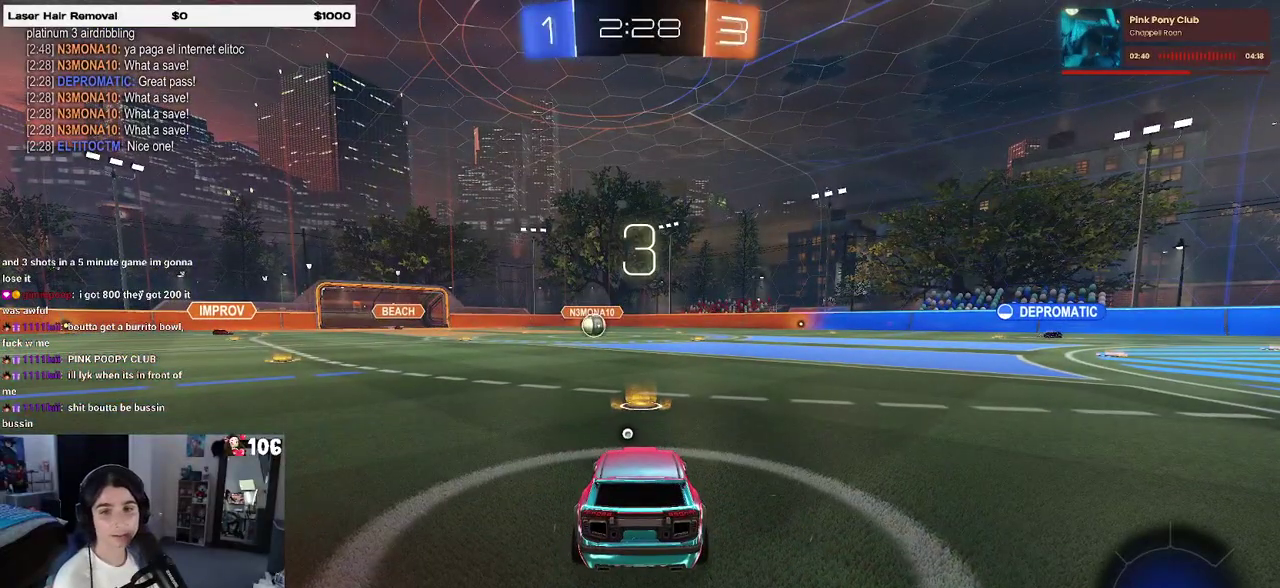
{"buttons": [], "left_stick": "center", "right_stick": "center", "events": []}
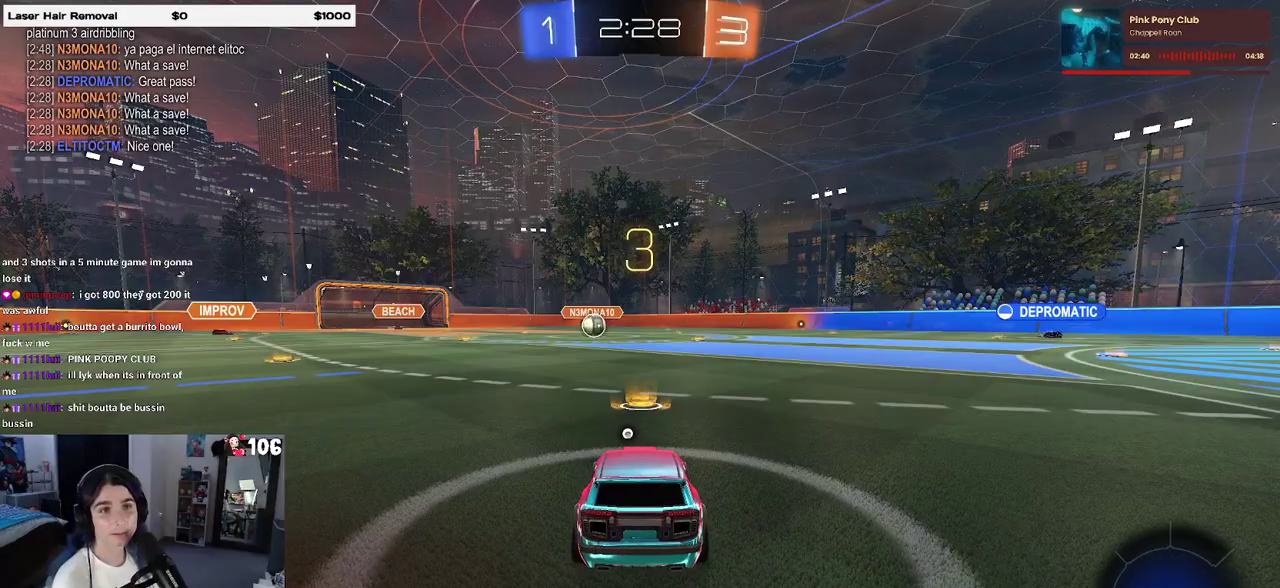
{"buttons": [], "left_stick": "center", "right_stick": "center", "events": [[33, "TRIANGLE", "down"], [83, "TRIANGLE", "up"], [133, "TRIANGLE", "down"], [233, "TRIANGLE", "up"]]}
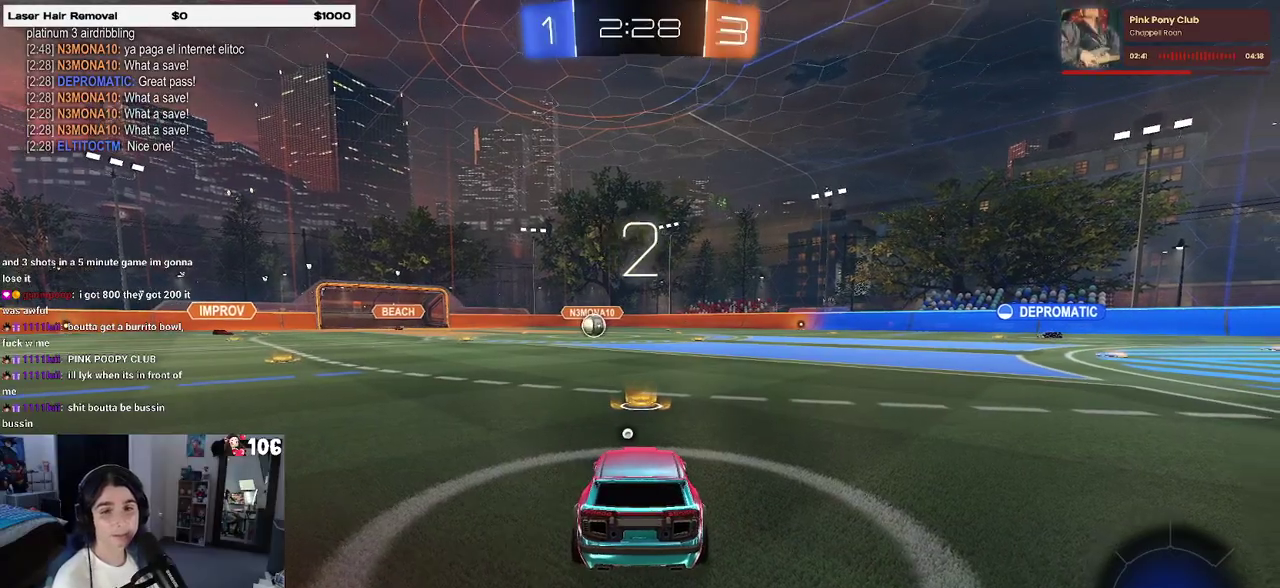
{"buttons": ["R2"], "left_stick": "center", "right_stick": "center", "events": [[233, "R2", "down"]]}
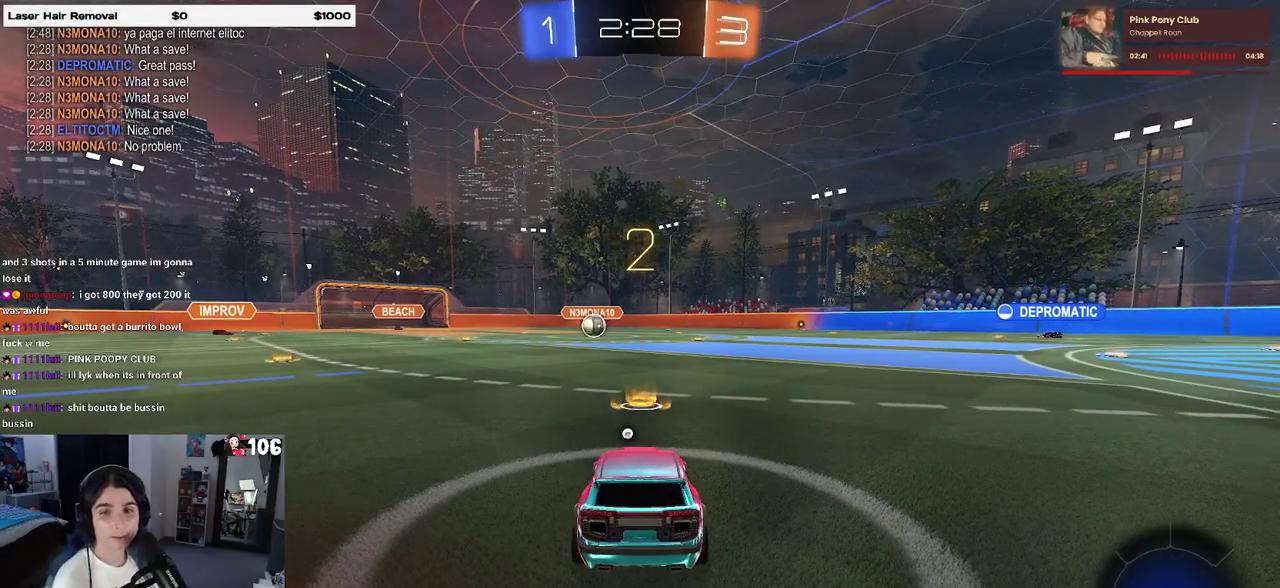
{"buttons": ["R2"], "left_stick": "center", "right_stick": "center", "events": [[100, "TRIANGLE", "down"], [200, "TRIANGLE", "up"], [283, "TRIANGLE", "down"], [383, "TRIANGLE", "up"]]}
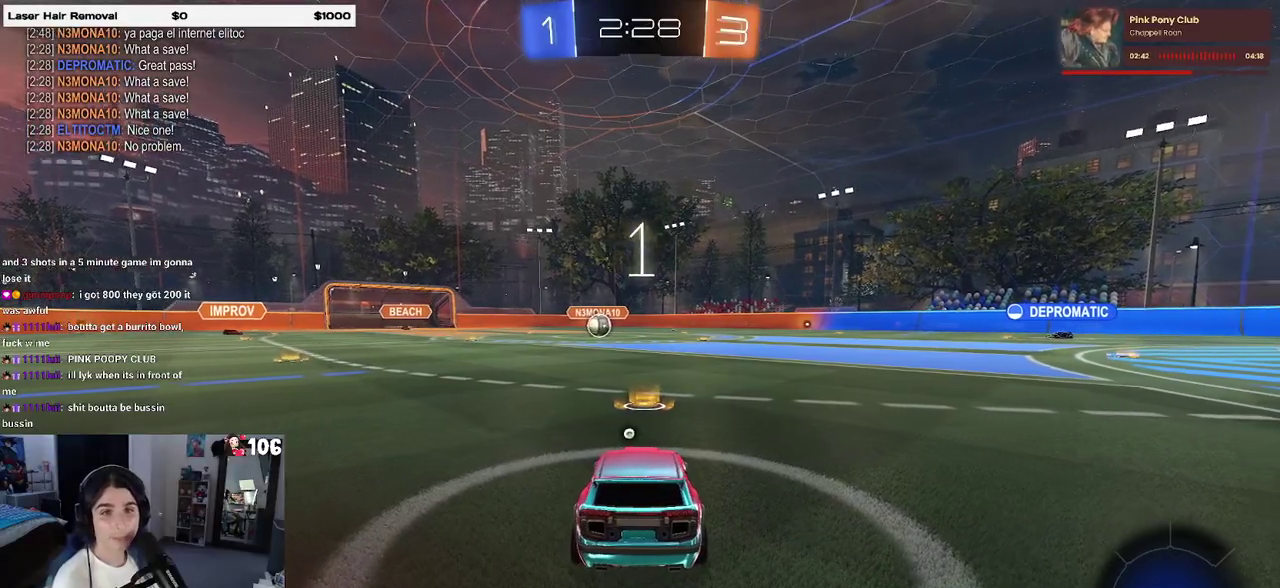
{"buttons": ["R2"], "left_stick": "center", "right_stick": "center", "events": []}
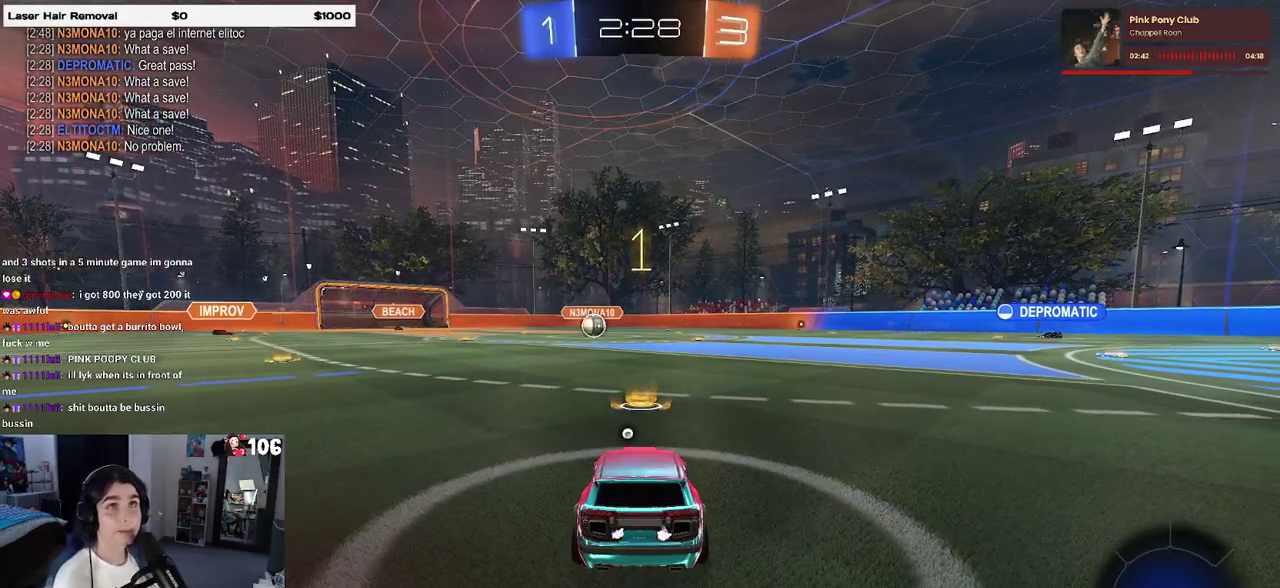
{"buttons": ["R2"], "left_stick": "center", "right_stick": "center", "events": []}
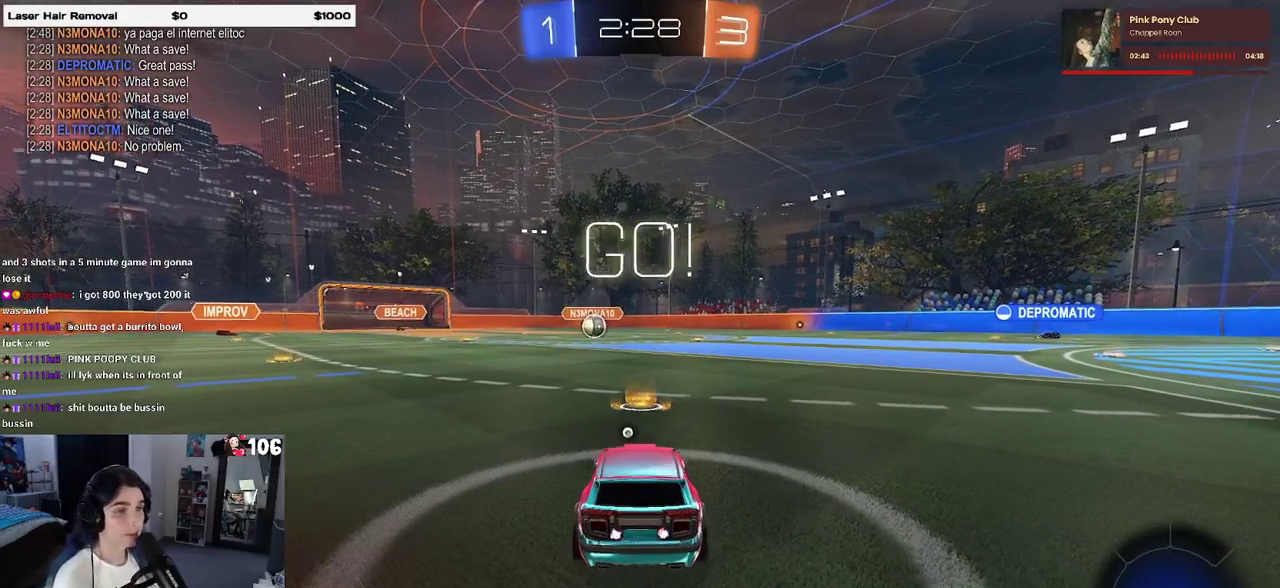
{"buttons": ["CROSS", "R2"], "left_stick": "up-left", "right_stick": "center", "events": [[300, "CROSS", "down"], [367, "left_stick", "up-left"], [400, "CROSS", "up"], [450, "CROSS", "down"]]}
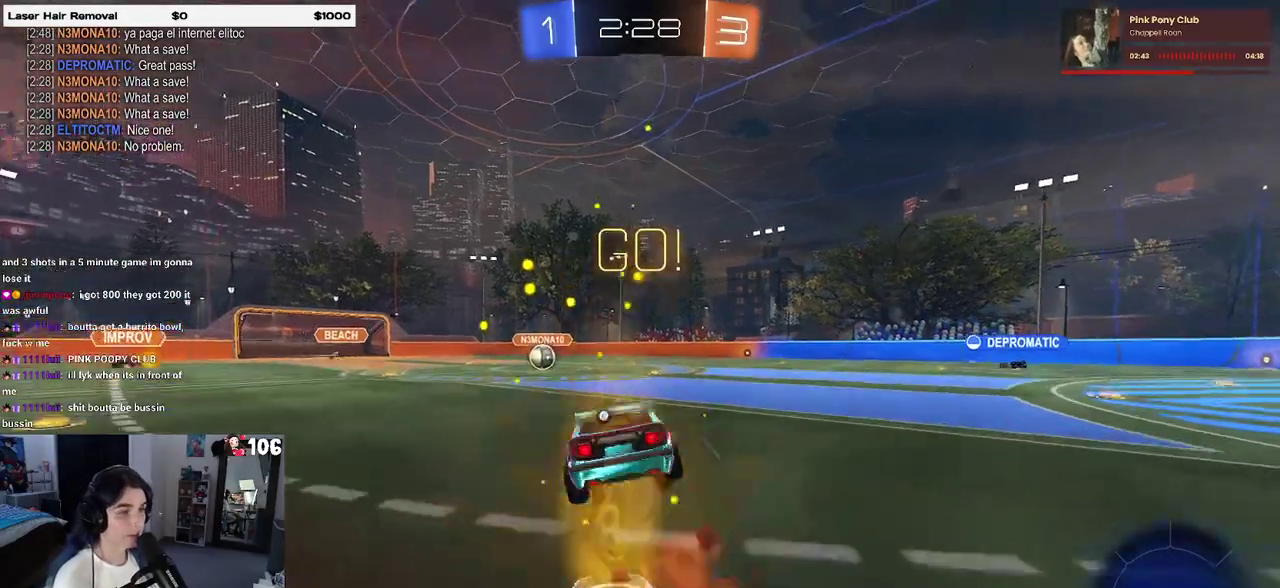
{"buttons": ["SQUARE", "R2"], "left_stick": "down-left", "right_stick": "center", "events": [[33, "SQUARE", "down"], [67, "CROSS", "up"], [67, "left_stick", "down"], [317, "left_stick", "down-left"]]}
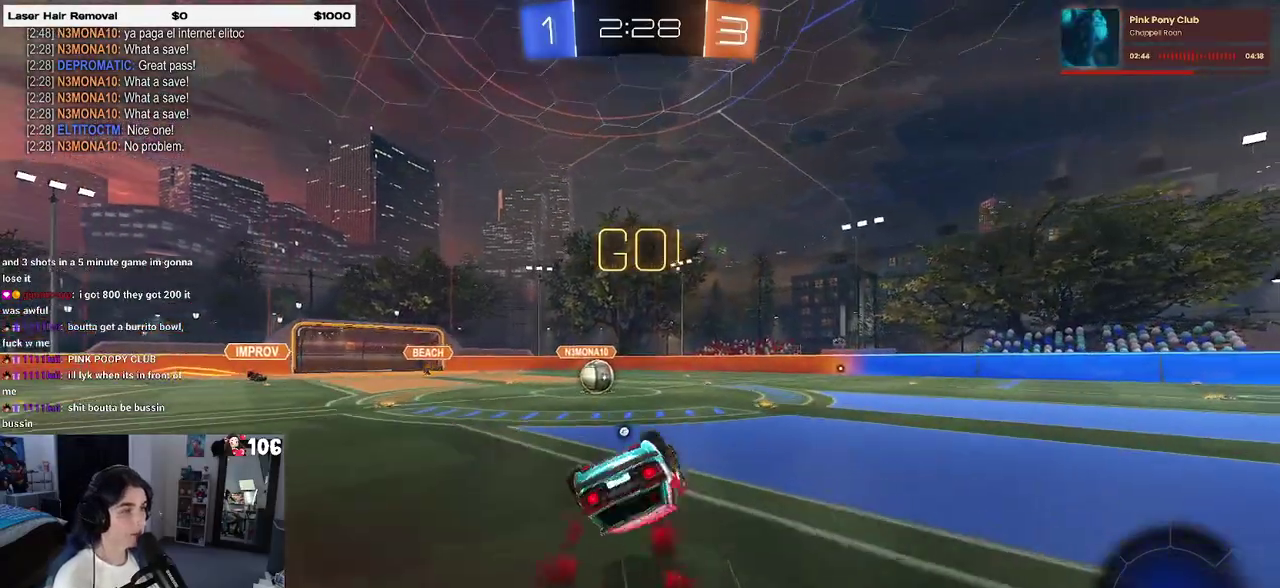
{"buttons": ["R2"], "left_stick": "down-right", "right_stick": "center", "events": [[367, "left_stick", "down"], [417, "left_stick", "down-right"], [500, "SQUARE", "up"]]}
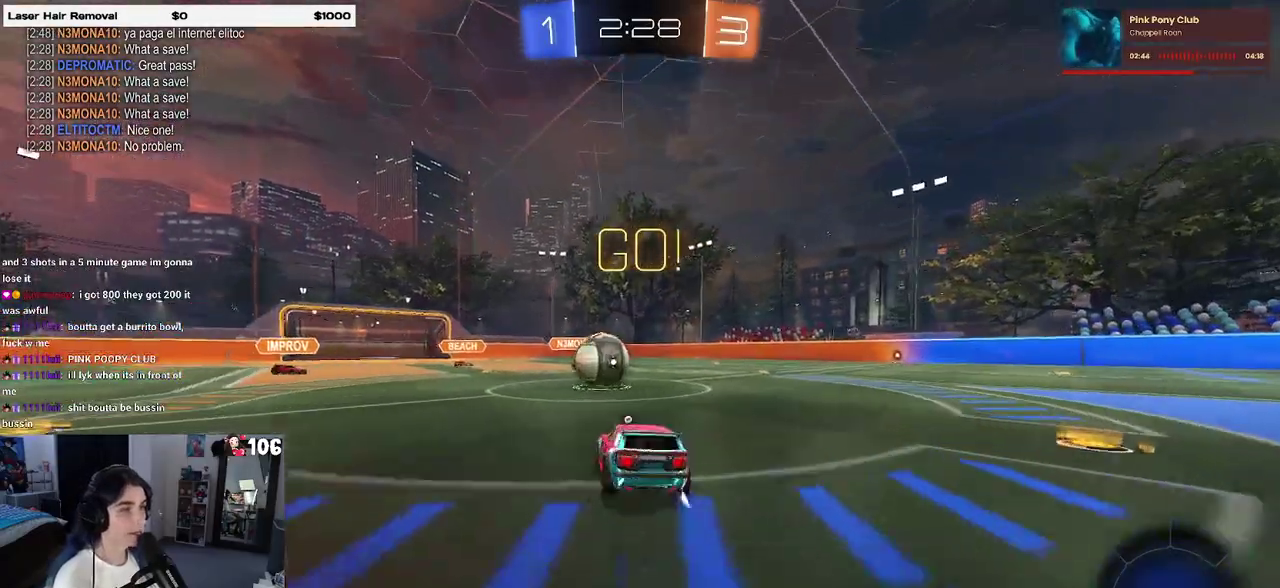
{"buttons": ["CROSS", "R2"], "left_stick": "up-right", "right_stick": "center", "events": [[33, "left_stick", "right"], [83, "left_stick", "center"], [117, "CROSS", "down"], [250, "left_stick", "up-right"], [283, "CROSS", "up"], [350, "CROSS", "down"]]}
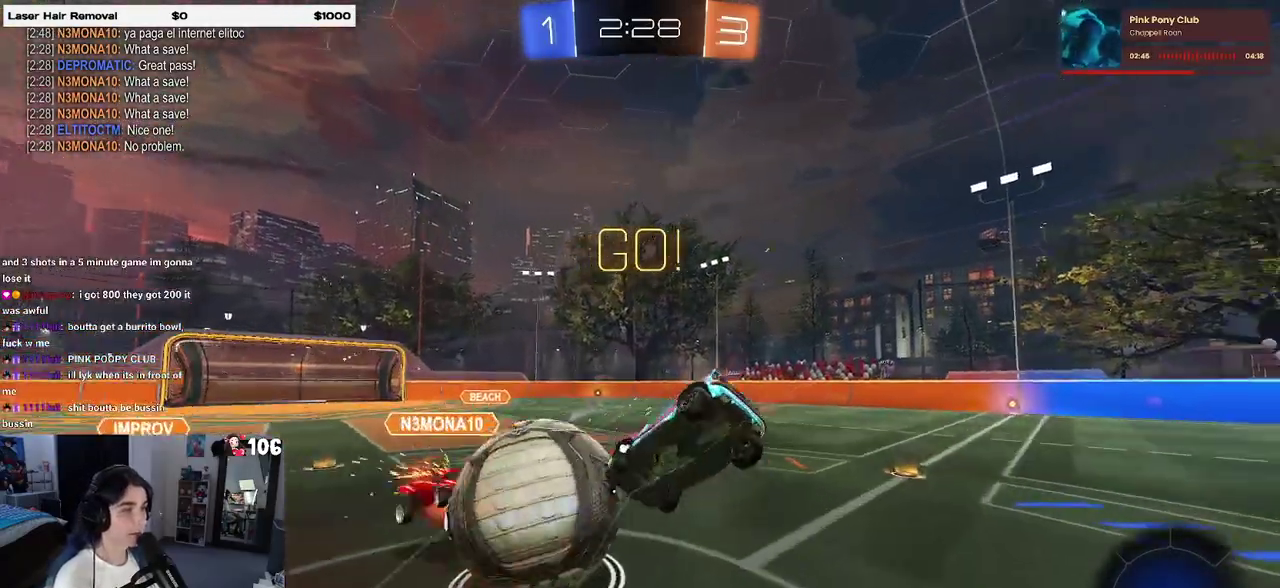
{"buttons": ["R2"], "left_stick": "up-right", "right_stick": "center", "events": [[100, "CROSS", "up"], [267, "TRIANGLE", "down"], [300, "left_stick", "center"], [383, "TRIANGLE", "up"], [500, "left_stick", "up-right"]]}
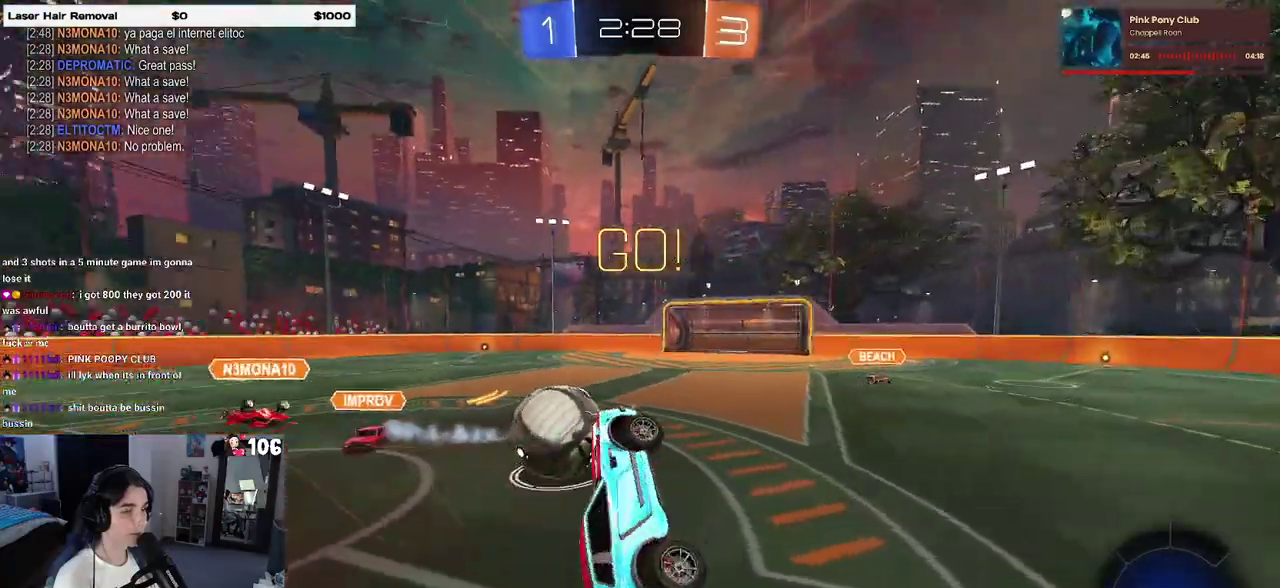
{"buttons": ["TRIANGLE", "R2"], "left_stick": "center", "right_stick": "center", "events": [[283, "left_stick", "center"], [417, "TRIANGLE", "down"]]}